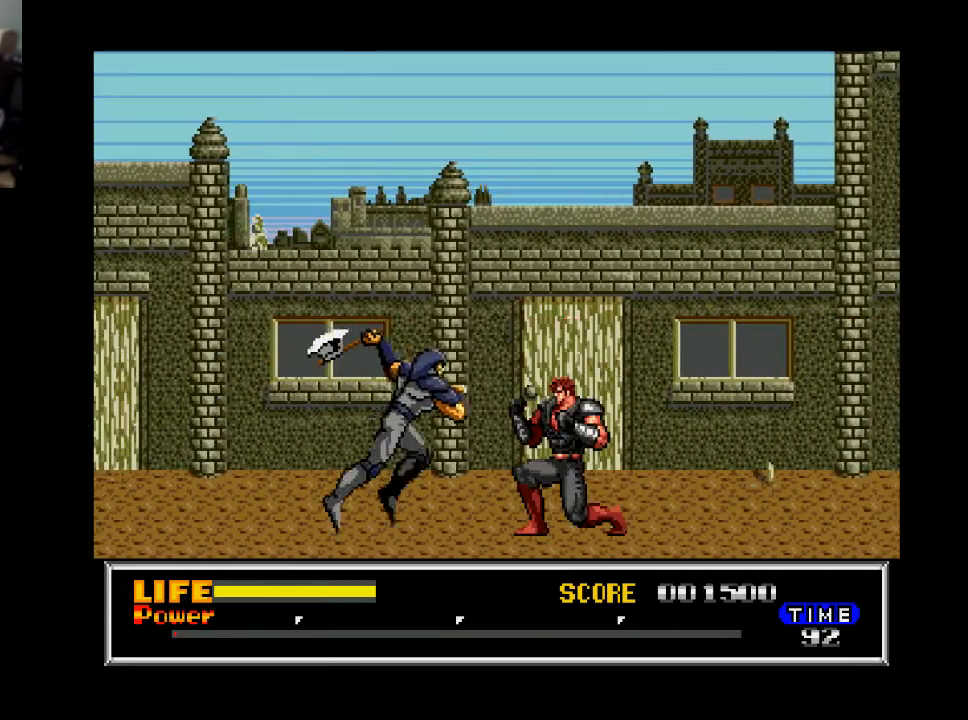
Gameplay with a controller (Xbox layout); each line is a JSON object with the inputs held at the frame after it. "events" lists button and stick changes between this image and that frame as [ms after this image, input, new state], when the widget could be followed in between. Not read: left_stick.
{"buttons": ["DPAD_RIGHT"], "right_stick": "center", "events": [[67, "X", "down"], [167, "X", "up"], [200, "DPAD_DOWN", "up"], [300, "DPAD_RIGHT", "down"]]}
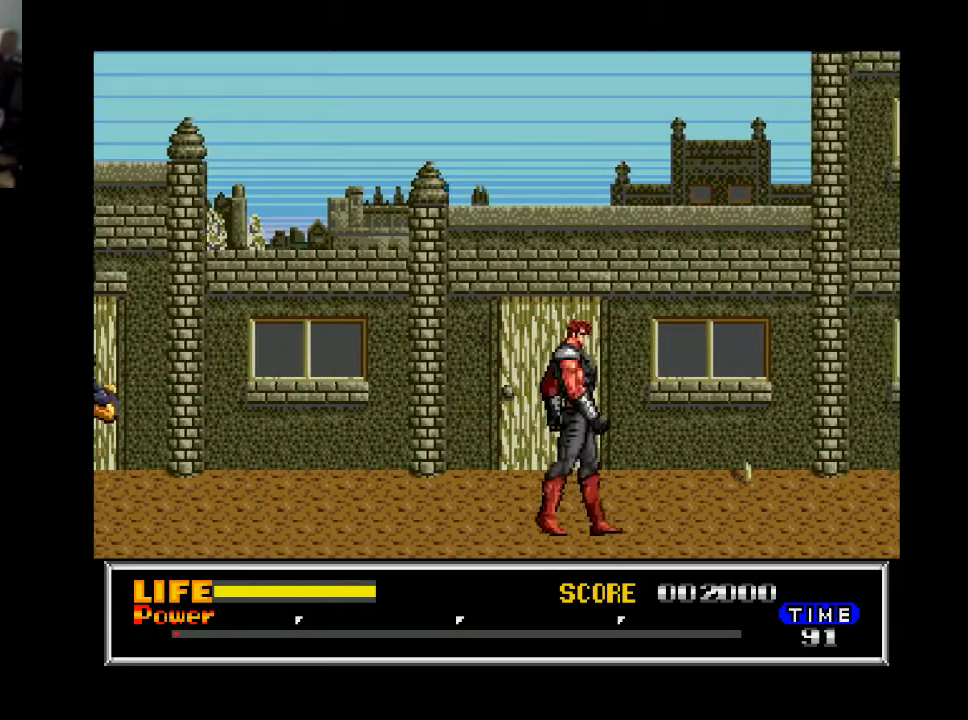
{"buttons": ["DPAD_RIGHT"], "right_stick": "center", "events": []}
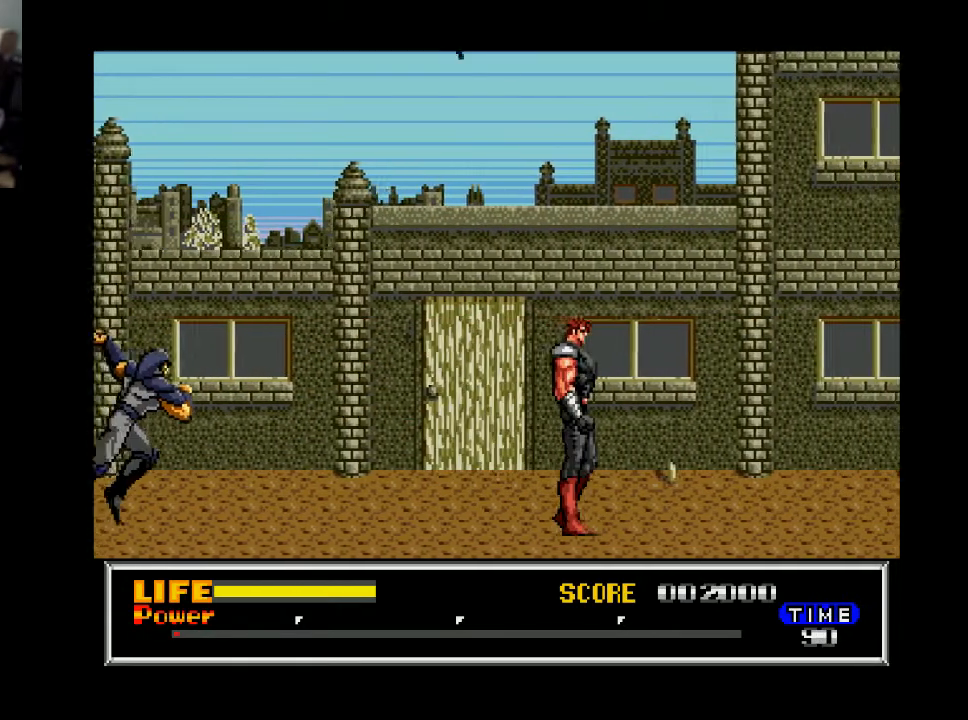
{"buttons": ["DPAD_LEFT"], "right_stick": "center", "events": [[467, "DPAD_RIGHT", "up"], [500, "DPAD_LEFT", "down"]]}
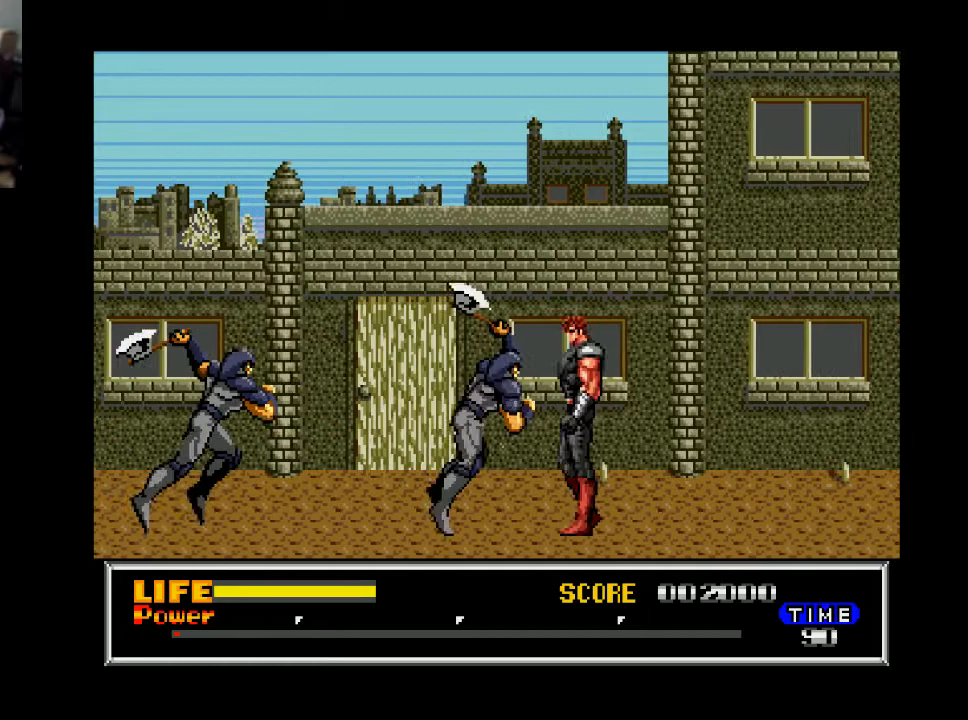
{"buttons": ["DPAD_DOWN"], "right_stick": "center", "events": [[67, "A", "down"], [100, "DPAD_DOWN", "down"], [100, "DPAD_LEFT", "up"], [167, "A", "up"], [200, "A", "down"], [333, "A", "up"]]}
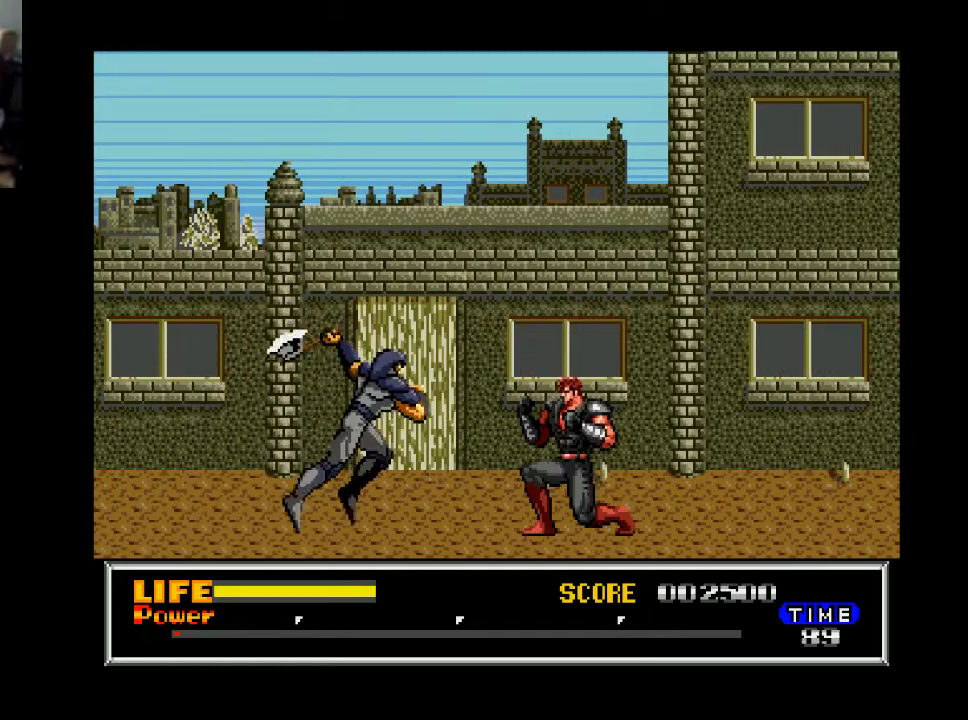
{"buttons": ["DPAD_RIGHT"], "right_stick": "center", "events": [[300, "X", "down"], [367, "X", "up"], [433, "DPAD_DOWN", "up"], [500, "DPAD_RIGHT", "down"]]}
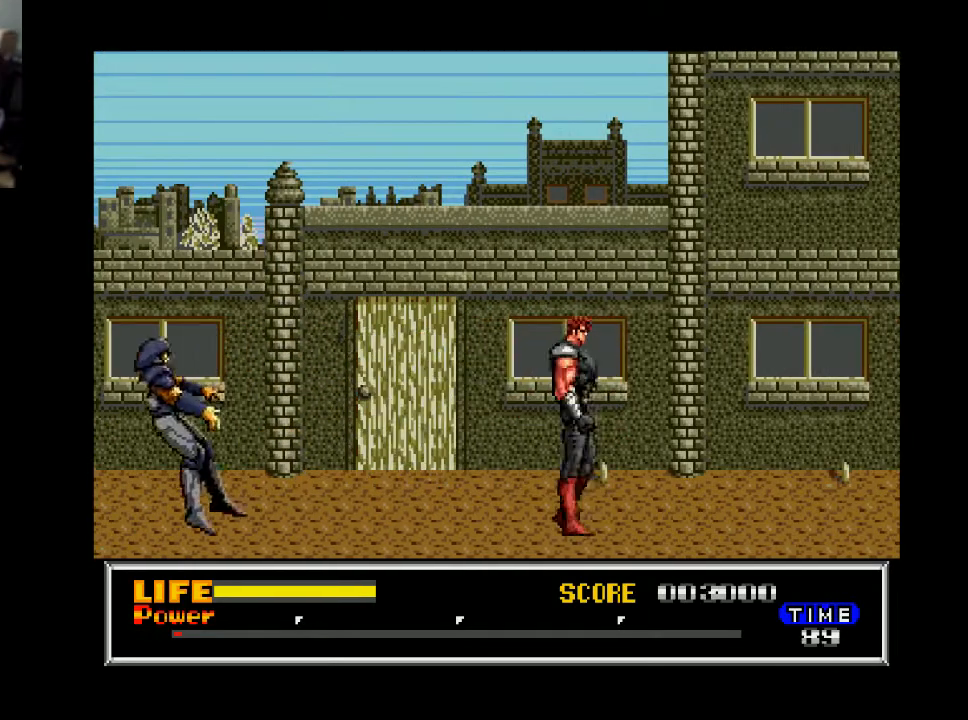
{"buttons": ["DPAD_RIGHT"], "right_stick": "center", "events": []}
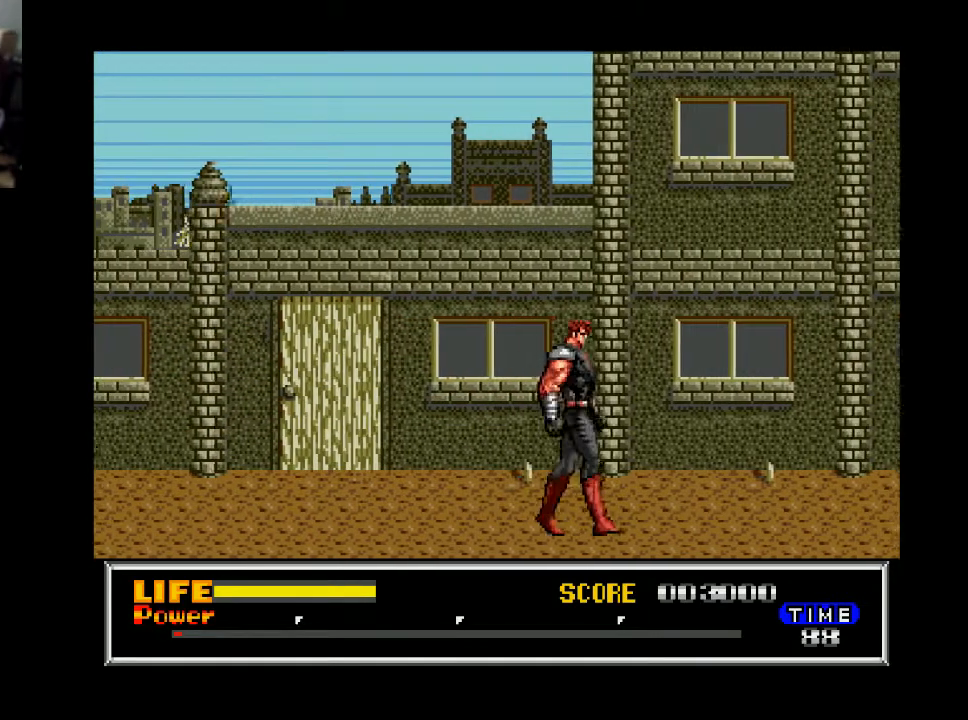
{"buttons": ["DPAD_RIGHT"], "right_stick": "center", "events": []}
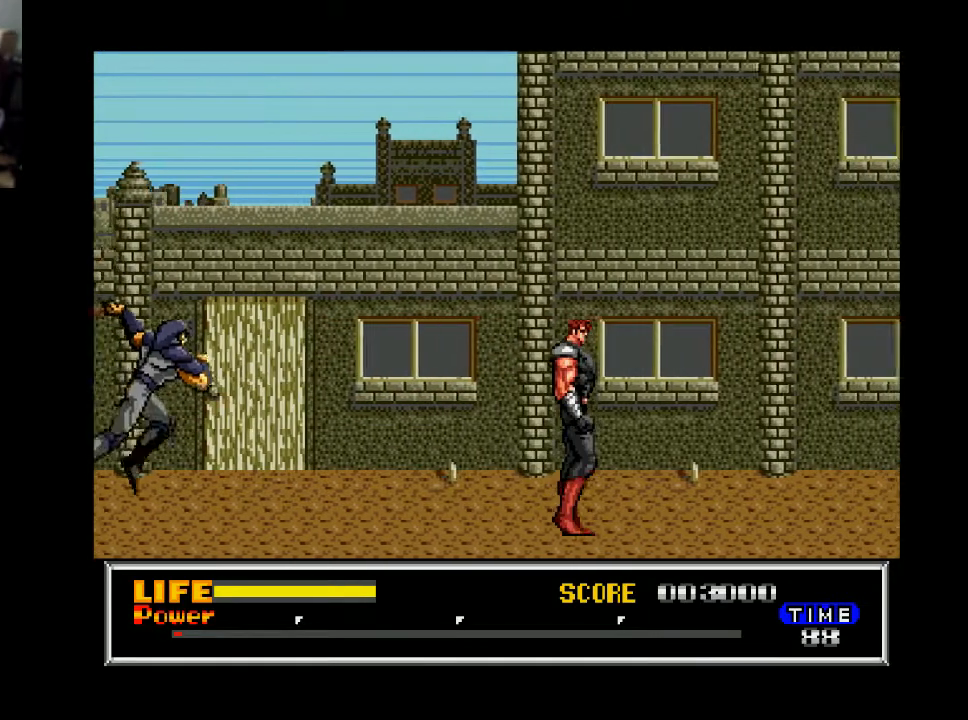
{"buttons": ["DPAD_RIGHT"], "right_stick": "center", "events": []}
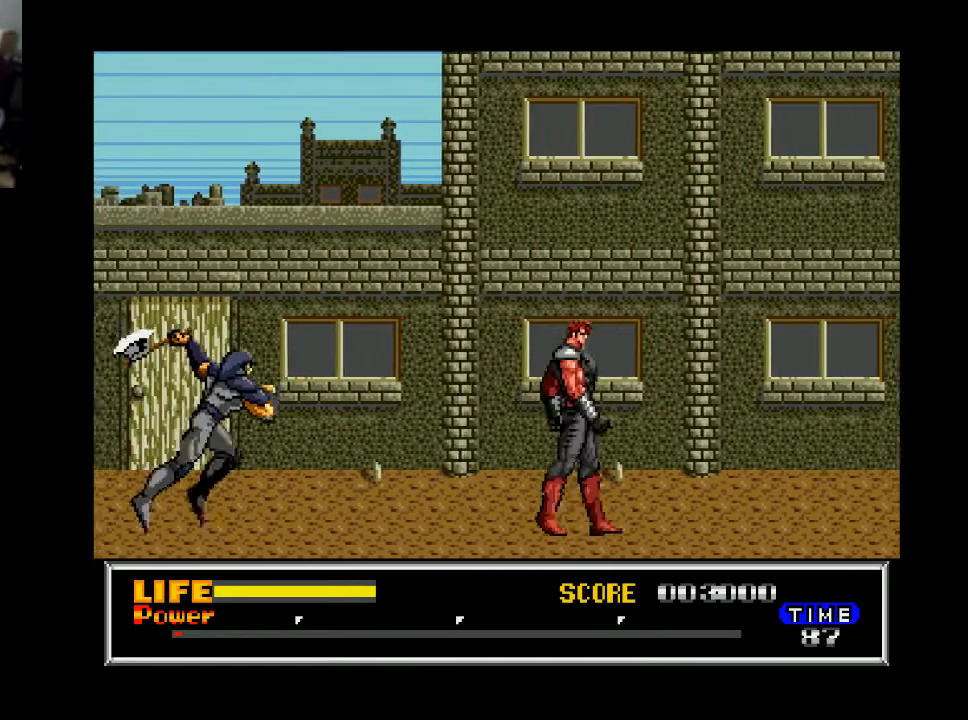
{"buttons": ["DPAD_LEFT"], "right_stick": "center", "events": [[467, "DPAD_RIGHT", "up"], [500, "DPAD_LEFT", "down"]]}
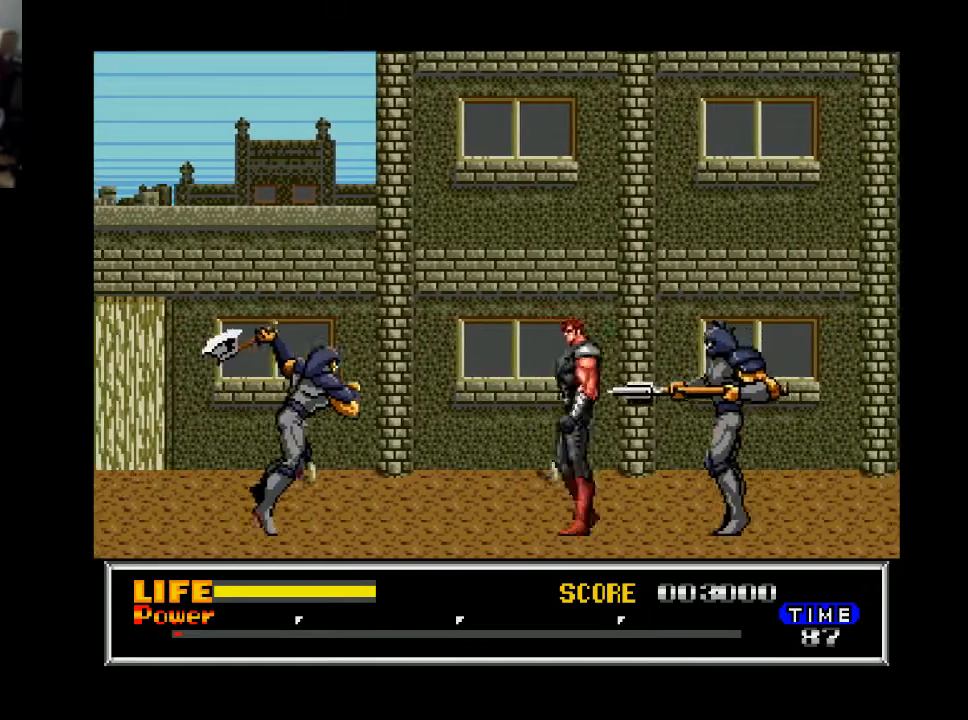
{"buttons": ["DPAD_DOWN"], "right_stick": "center", "events": [[133, "DPAD_DOWN", "down"], [133, "DPAD_LEFT", "up"], [200, "DPAD_RIGHT", "down"], [233, "DPAD_DOWN", "up"], [333, "DPAD_DOWN", "down"], [333, "DPAD_RIGHT", "up"], [367, "A", "down"], [500, "A", "up"]]}
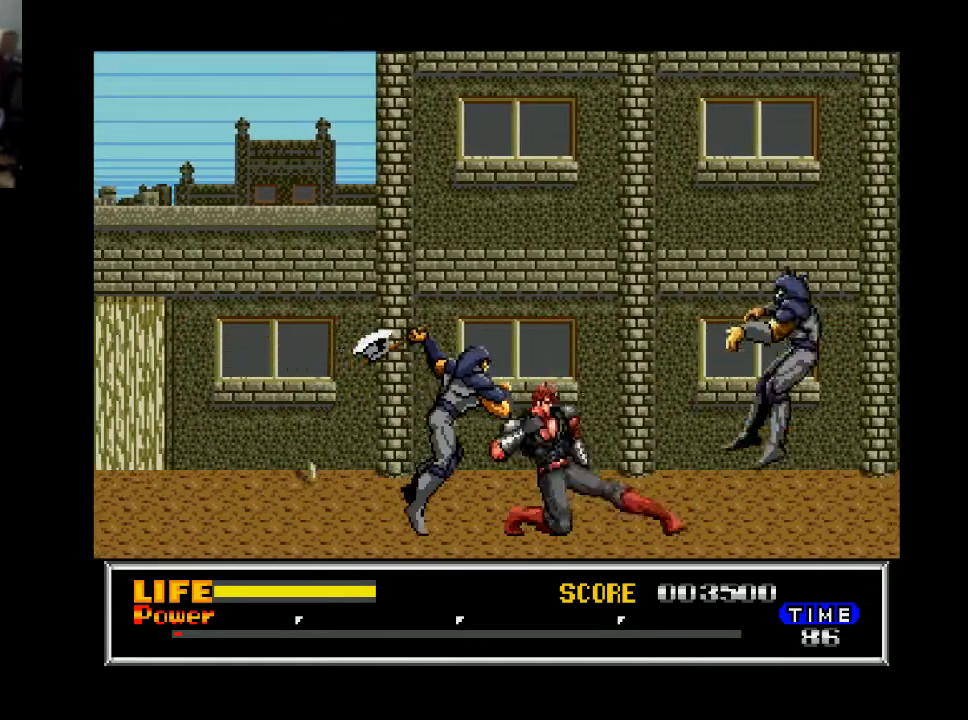
{"buttons": ["DPAD_DOWN", "DPAD_LEFT"], "right_stick": "center", "events": [[167, "DPAD_LEFT", "down"], [200, "X", "down"], [300, "X", "up"], [367, "X", "down"], [433, "X", "up"]]}
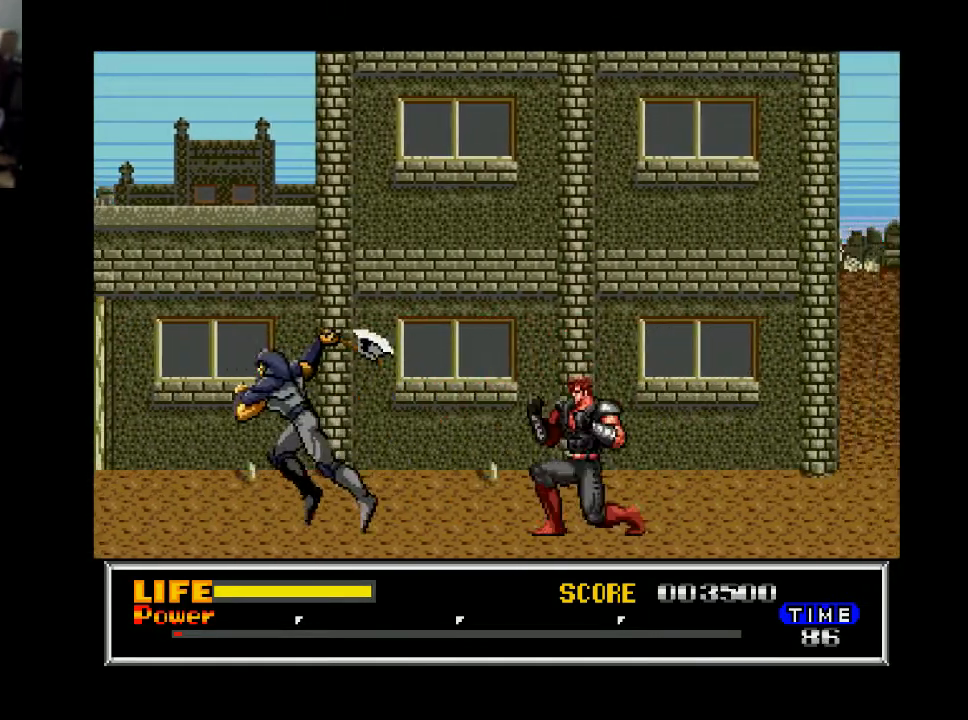
{"buttons": ["DPAD_RIGHT"], "right_stick": "center", "events": [[133, "DPAD_DOWN", "up"], [133, "DPAD_LEFT", "up"], [267, "DPAD_LEFT", "down"], [400, "DPAD_LEFT", "up"], [467, "DPAD_RIGHT", "down"]]}
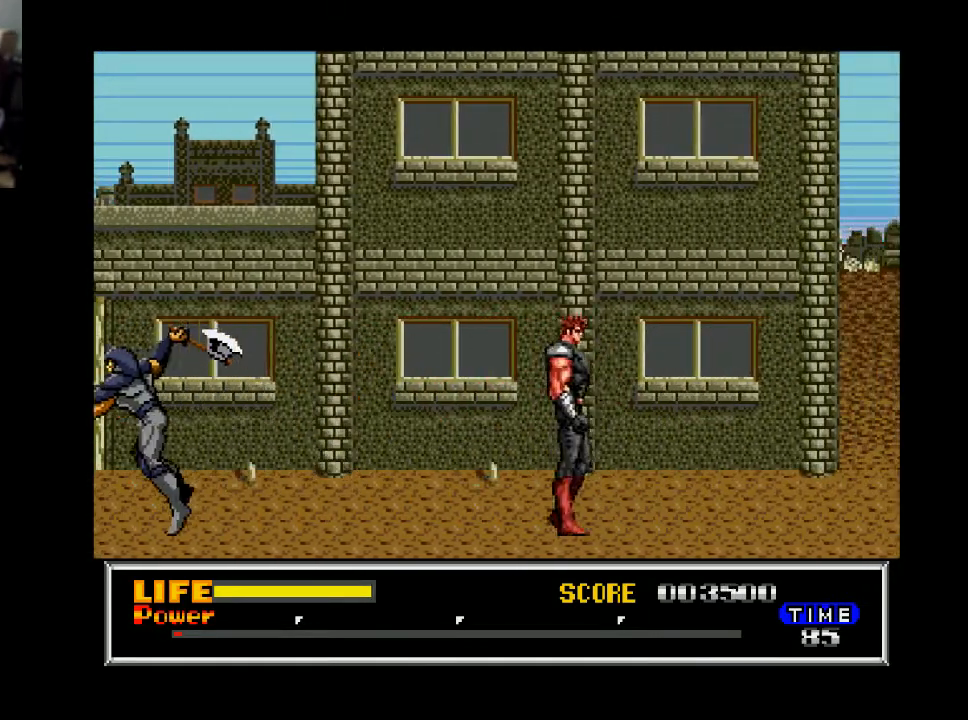
{"buttons": ["DPAD_RIGHT"], "right_stick": "center", "events": []}
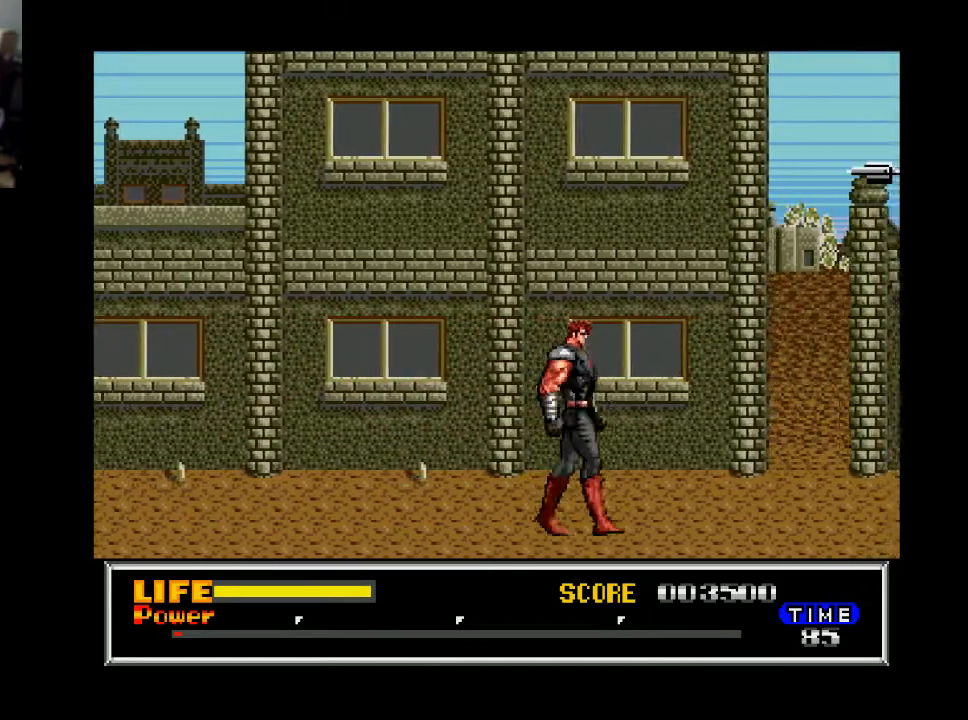
{"buttons": ["DPAD_RIGHT"], "right_stick": "center", "events": []}
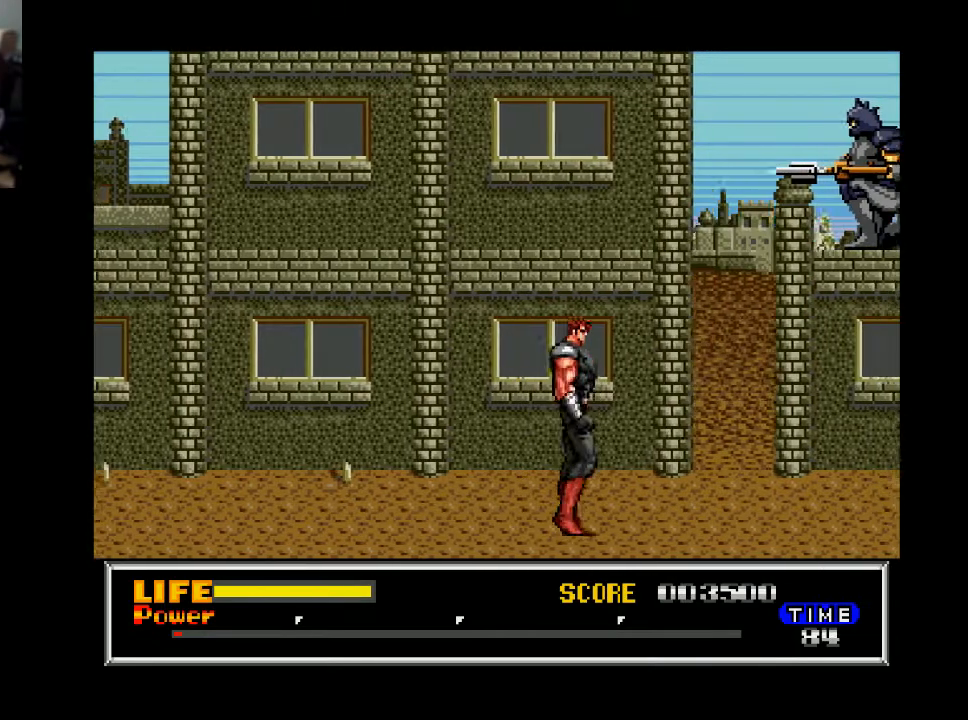
{"buttons": ["DPAD_RIGHT"], "right_stick": "center", "events": []}
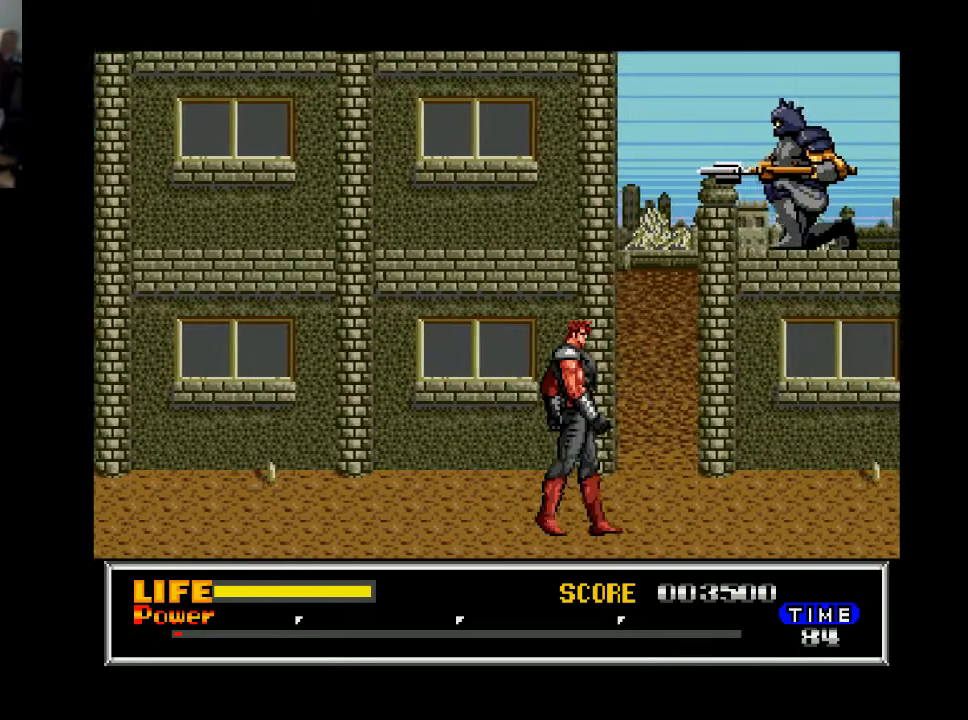
{"buttons": ["B", "DPAD_RIGHT"], "right_stick": "center", "events": [[500, "B", "down"]]}
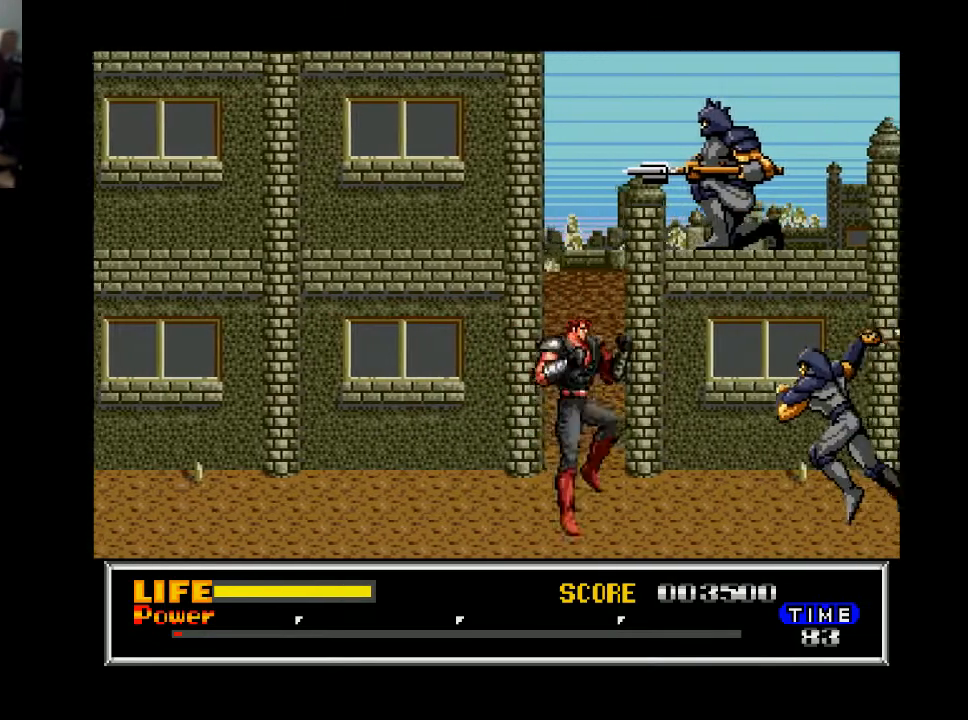
{"buttons": [], "right_stick": "center", "events": [[100, "B", "up"], [200, "X", "down"], [233, "DPAD_RIGHT", "up"], [267, "X", "up"], [367, "X", "down"], [433, "X", "up"]]}
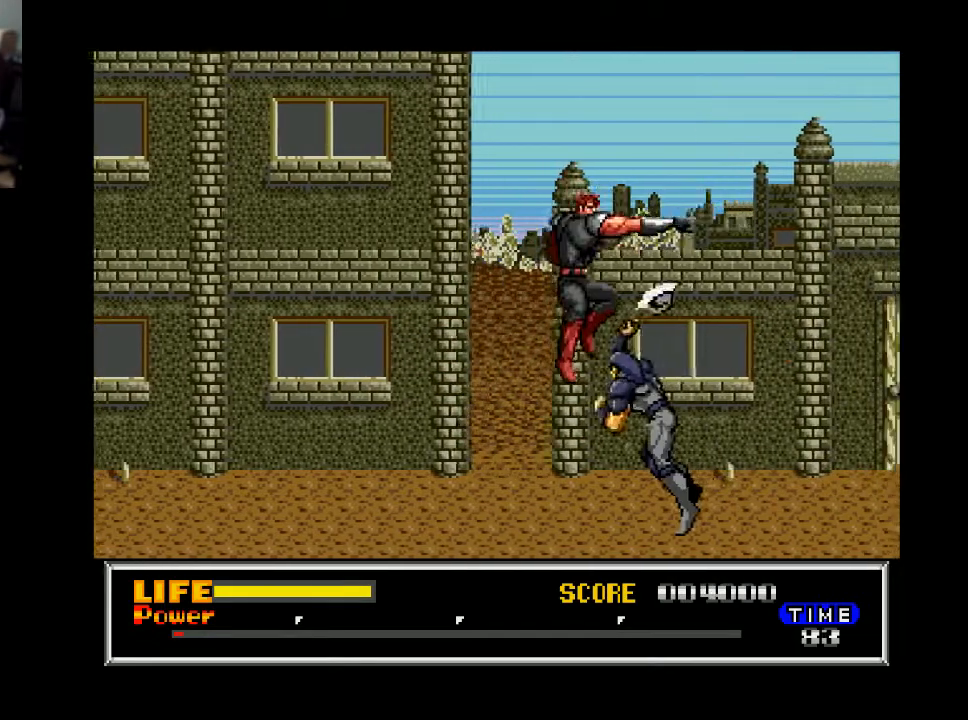
{"buttons": ["DPAD_RIGHT"], "right_stick": "center", "events": [[67, "A", "down"], [133, "A", "up"], [200, "A", "down"], [300, "A", "up"], [467, "DPAD_RIGHT", "down"]]}
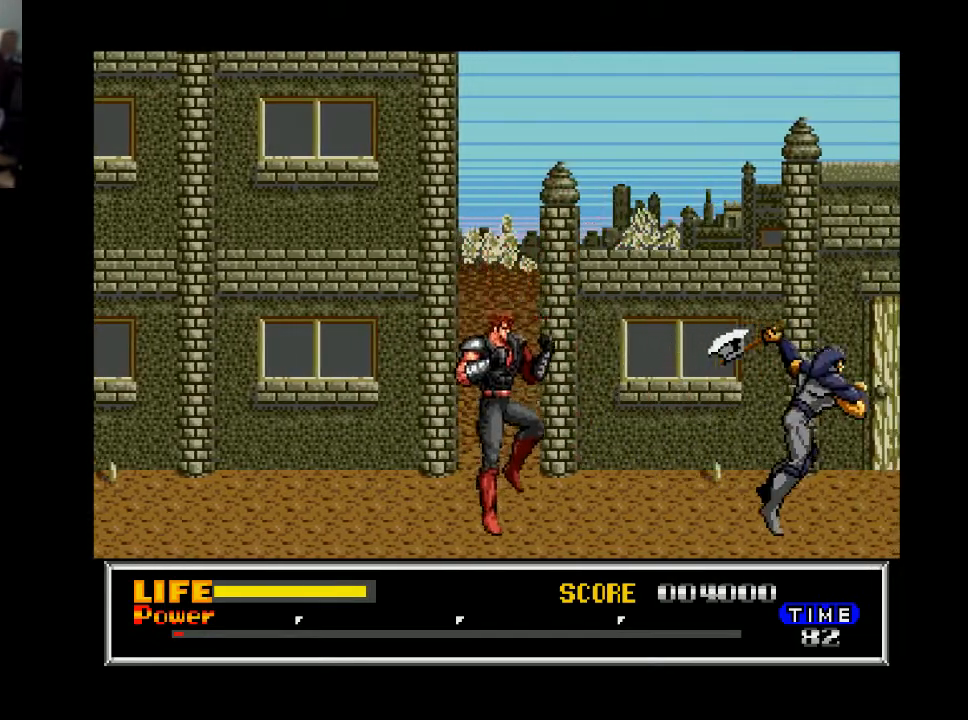
{"buttons": ["DPAD_RIGHT"], "right_stick": "center", "events": []}
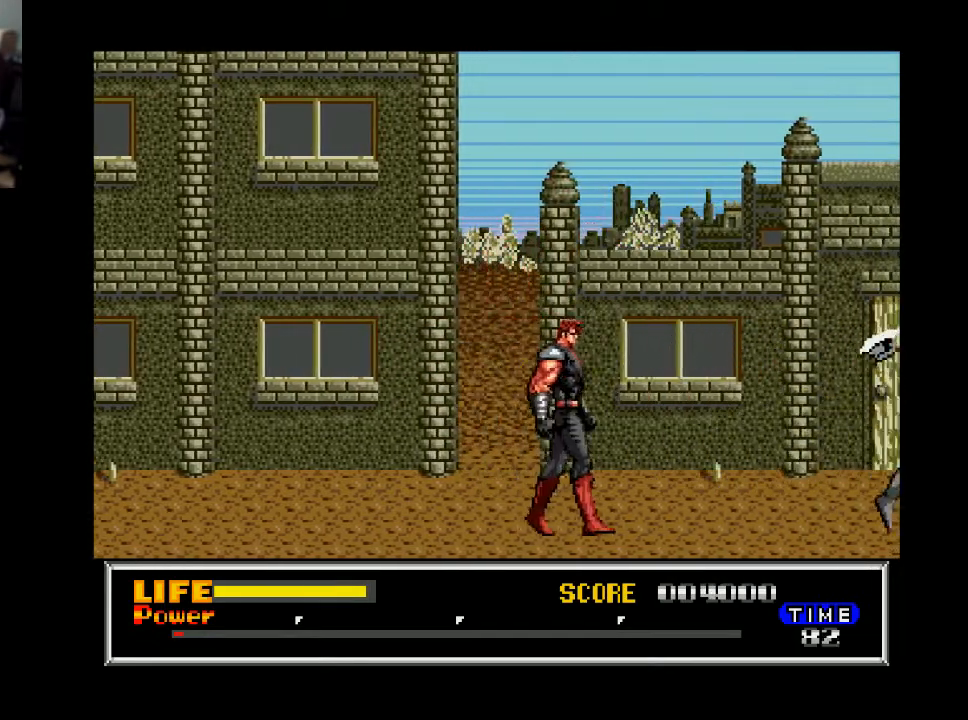
{"buttons": ["DPAD_RIGHT"], "right_stick": "center", "events": []}
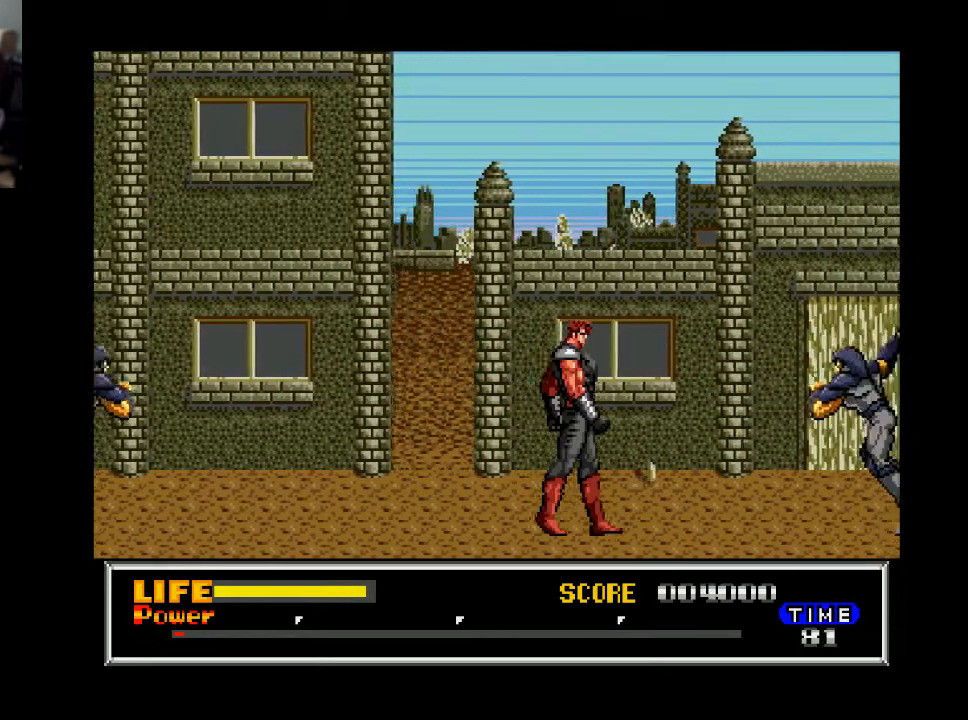
{"buttons": ["A", "DPAD_DOWN"], "right_stick": "center", "events": [[233, "DPAD_DOWN", "down"], [233, "DPAD_RIGHT", "up"], [267, "A", "down"], [367, "A", "up"], [500, "A", "down"]]}
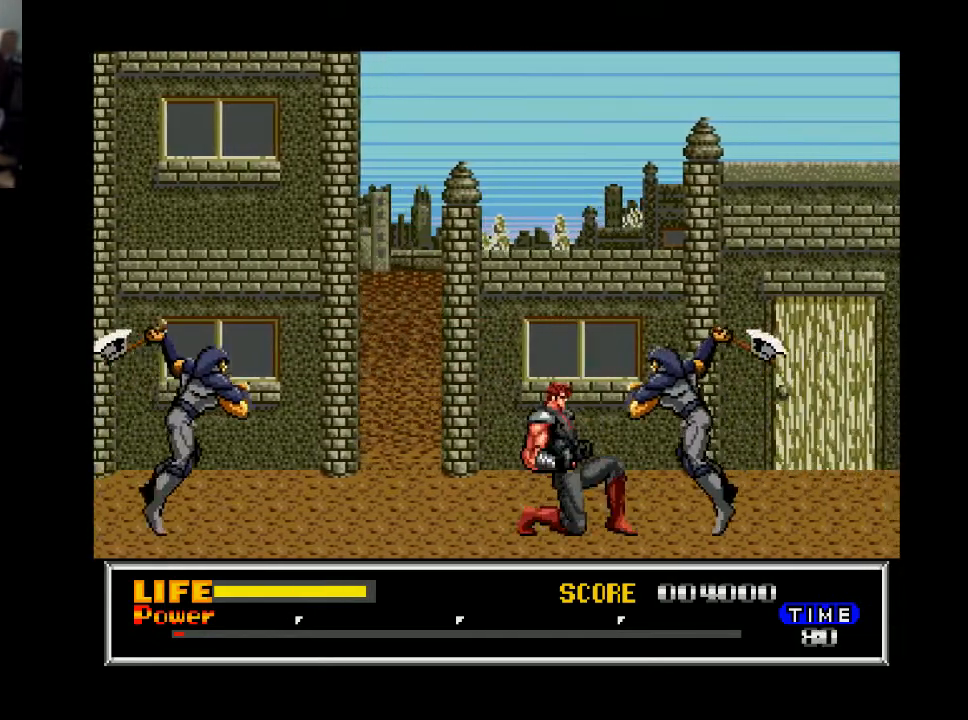
{"buttons": ["DPAD_DOWN"], "right_stick": "center", "events": [[133, "A", "up"], [167, "A", "down"], [300, "A", "up"]]}
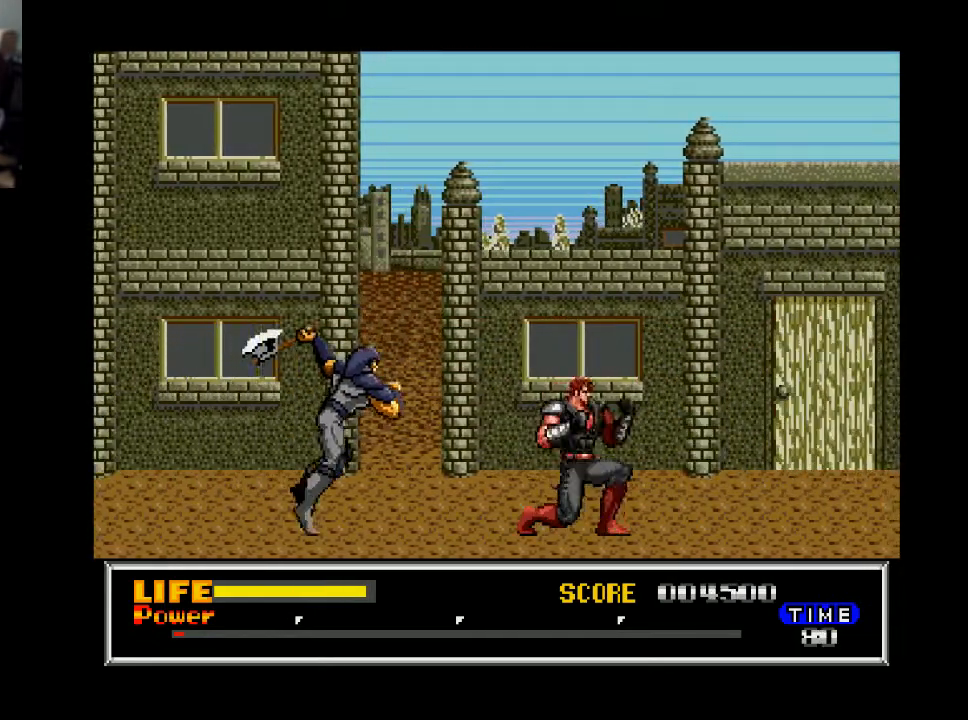
{"buttons": ["X", "DPAD_DOWN"], "right_stick": "center", "events": [[67, "DPAD_DOWN", "up"], [67, "DPAD_LEFT", "down"], [200, "DPAD_DOWN", "down"], [200, "DPAD_LEFT", "up"], [233, "X", "down"], [367, "X", "up"], [467, "X", "down"]]}
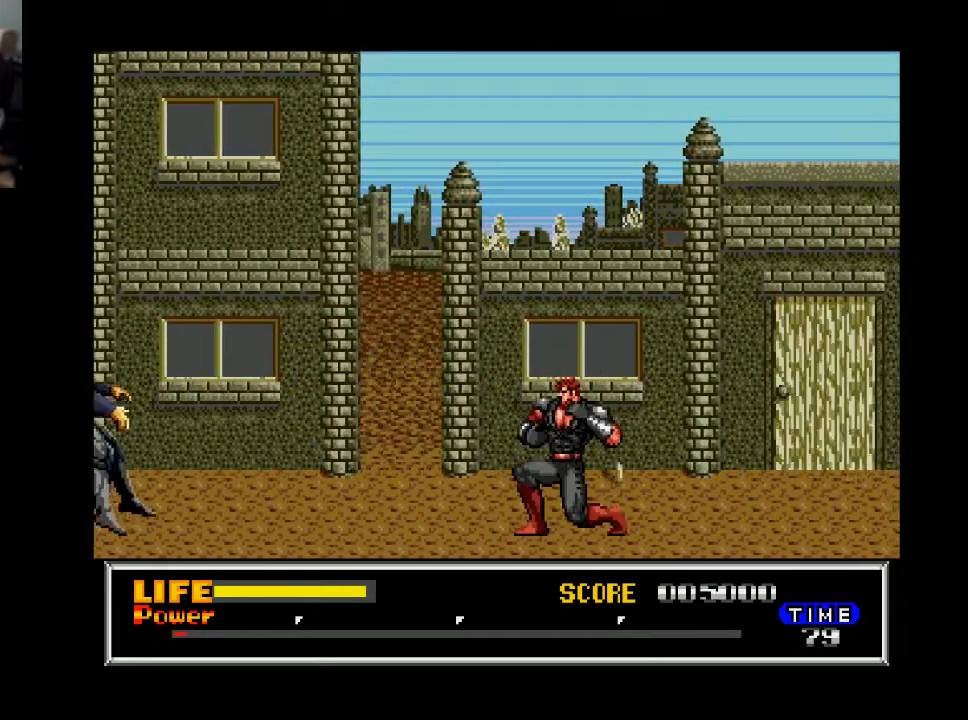
{"buttons": ["DPAD_RIGHT"], "right_stick": "center", "events": [[67, "X", "up"], [100, "DPAD_DOWN", "up"], [167, "DPAD_RIGHT", "down"]]}
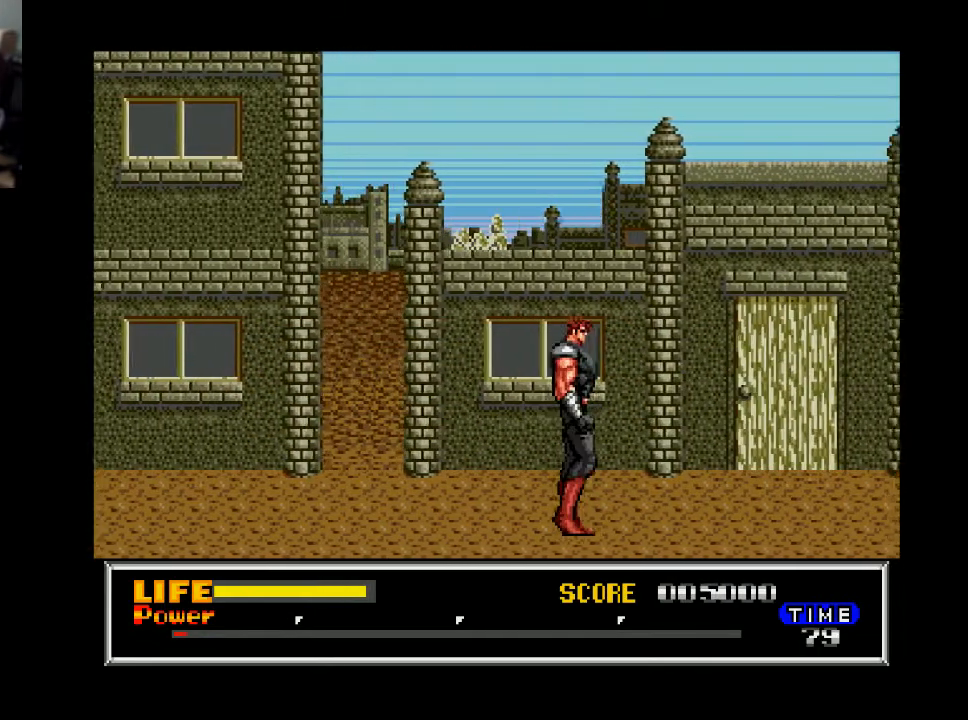
{"buttons": ["DPAD_RIGHT"], "right_stick": "center", "events": []}
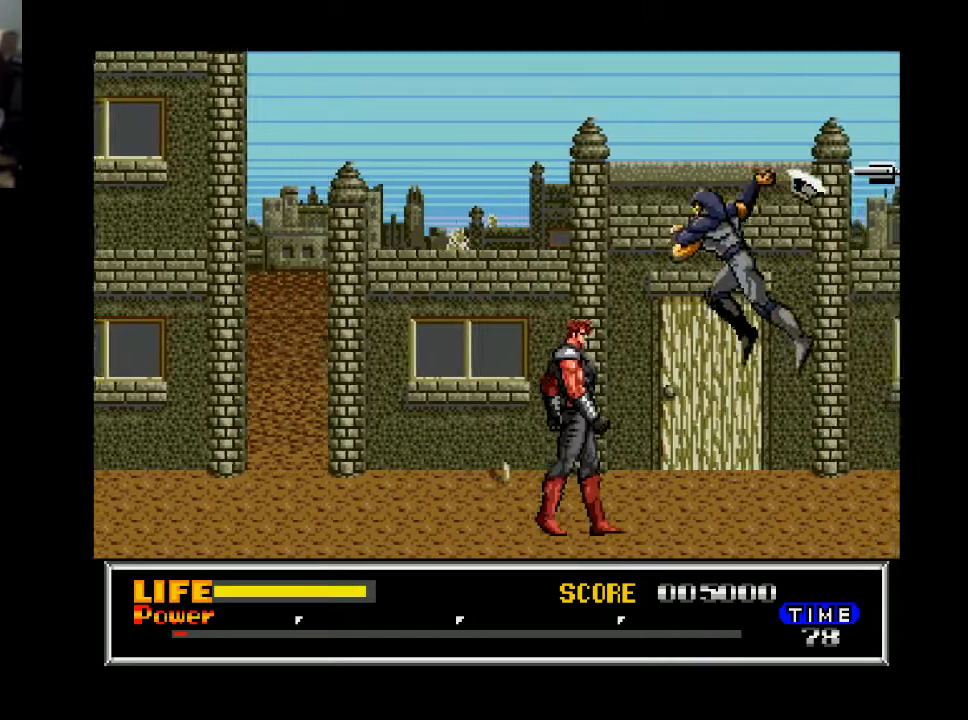
{"buttons": ["DPAD_RIGHT"], "right_stick": "center", "events": [[133, "DPAD_RIGHT", "up"], [133, "X", "down"], [233, "X", "up"], [500, "DPAD_RIGHT", "down"]]}
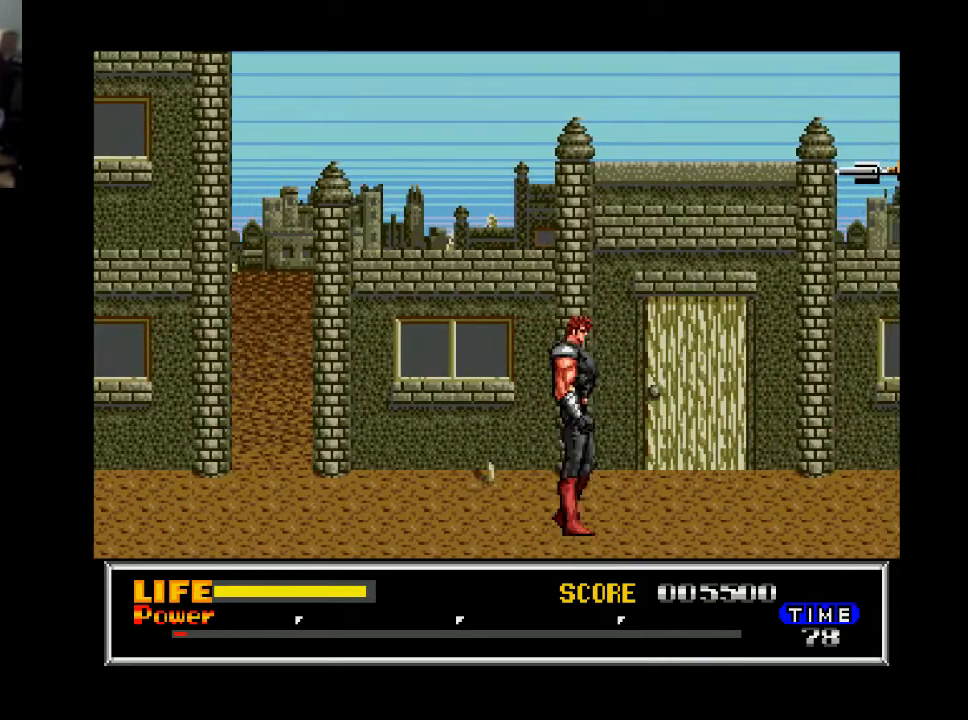
{"buttons": ["DPAD_RIGHT"], "right_stick": "center", "events": []}
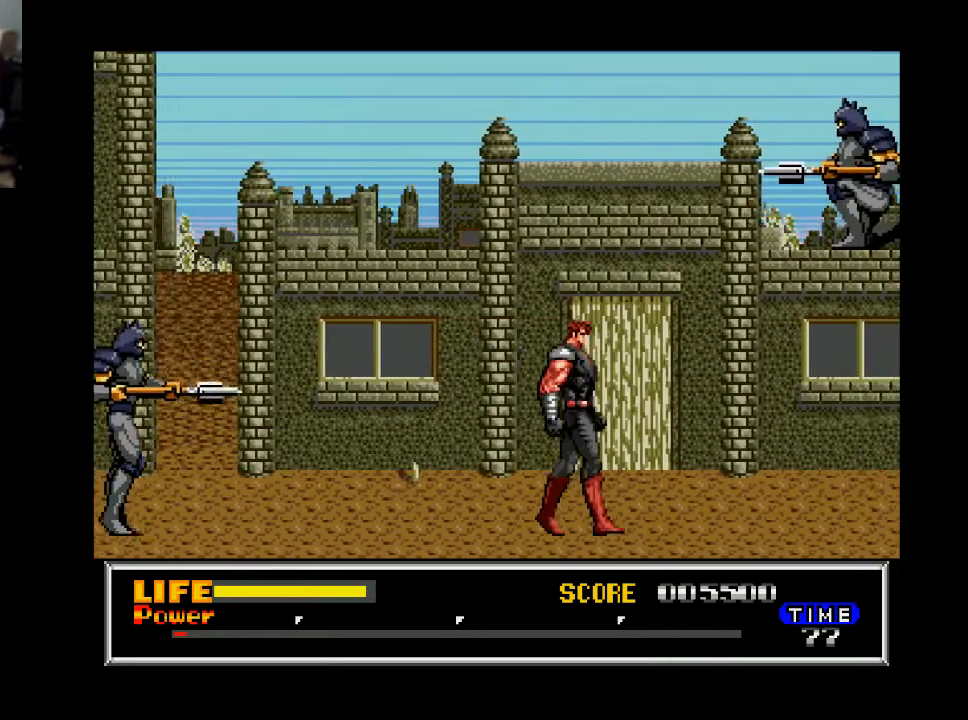
{"buttons": ["DPAD_RIGHT"], "right_stick": "center", "events": []}
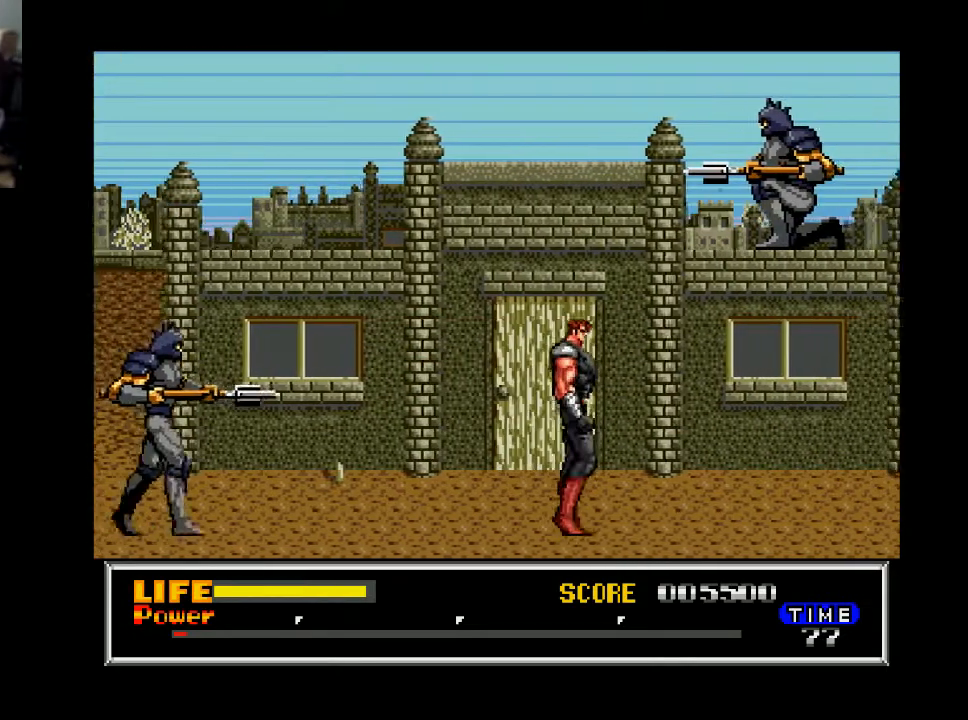
{"buttons": [], "right_stick": "center", "events": [[467, "DPAD_RIGHT", "up"]]}